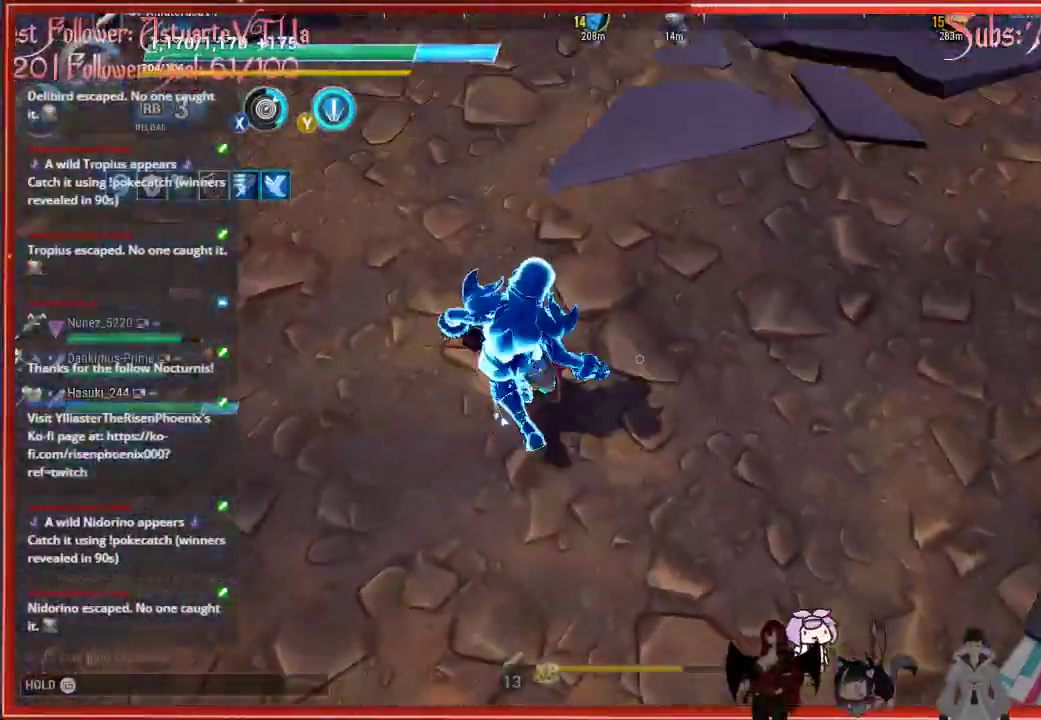
Gameplay with a controller (Xbox layout); each line is a JSON object with the inputs held at the frame after it. "events" lists button and stick changes between this image and that frame as [ms after this image, input, new state], when the widget could be followed in between.
{"buttons": [], "left_stick": "up", "right_stick": "up", "events": [[50, "left_stick", "up"], [167, "right_stick", "center"], [183, "left_stick", "center"], [467, "left_stick", "up"], [500, "right_stick", "up"]]}
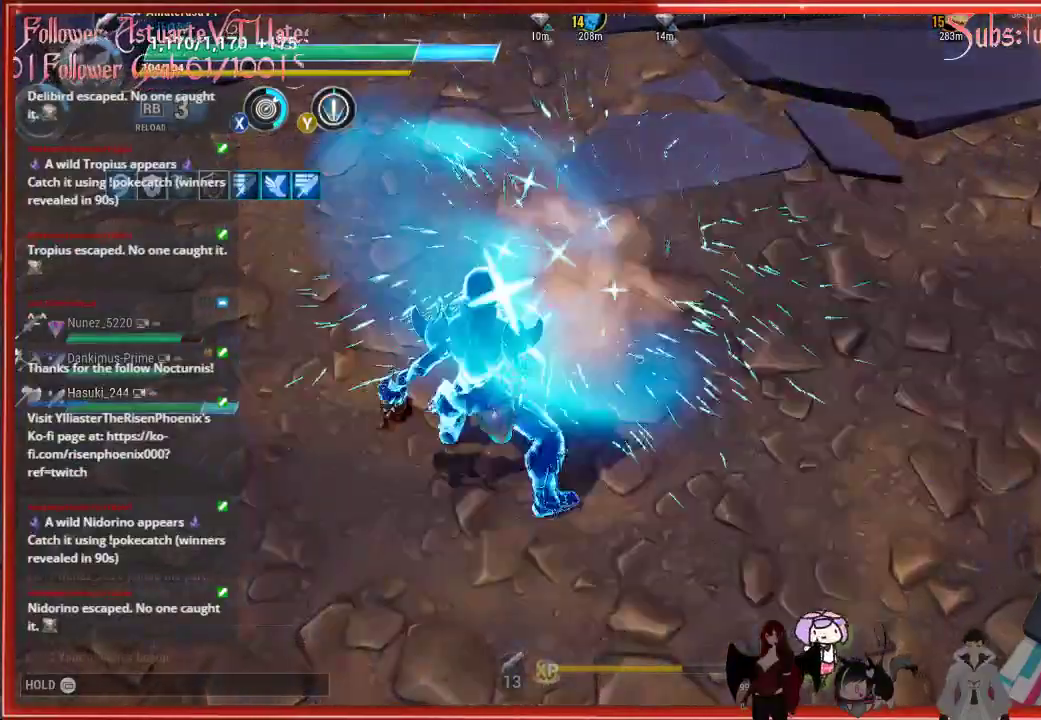
{"buttons": [], "left_stick": "right", "right_stick": "left", "events": [[267, "left_stick", "up-right"], [367, "left_stick", "right"], [383, "right_stick", "center"], [467, "right_stick", "left"]]}
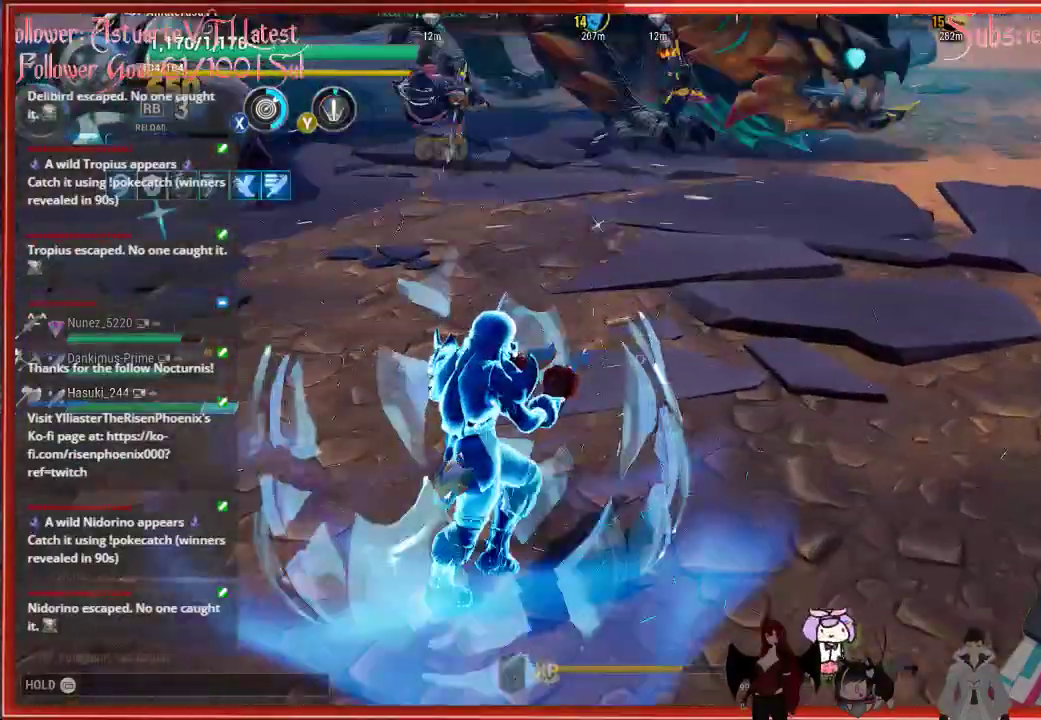
{"buttons": [], "left_stick": "right", "right_stick": "center", "events": [[133, "left_stick", "down-right"], [167, "right_stick", "center"], [300, "B", "down"], [300, "left_stick", "right"], [400, "B", "up"]]}
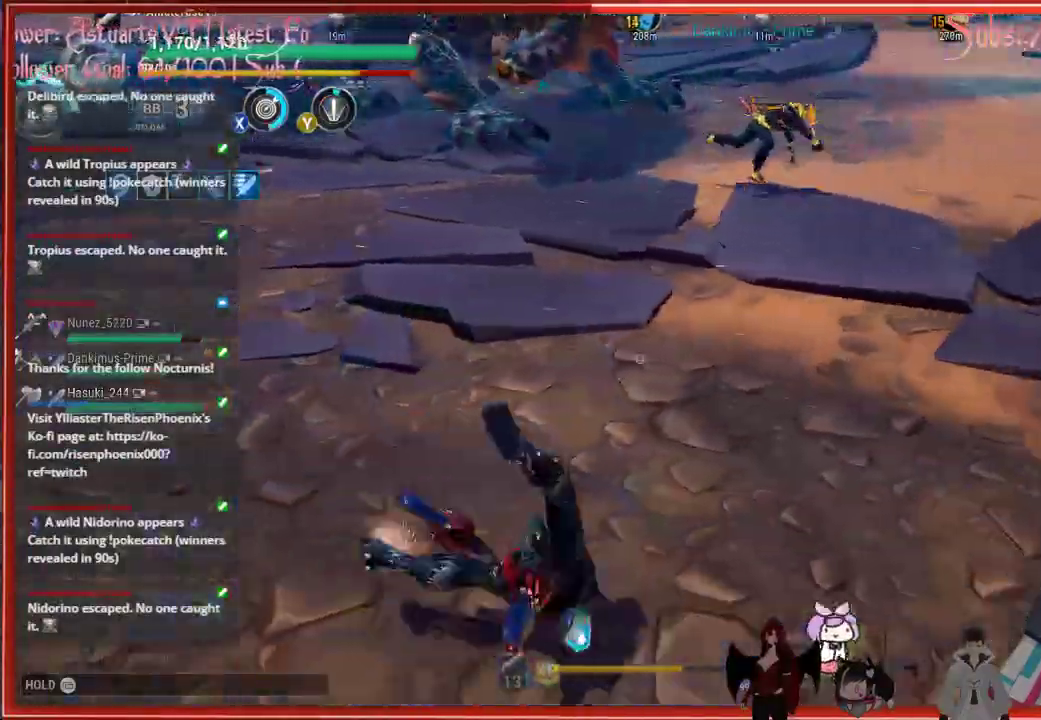
{"buttons": ["R2"], "left_stick": "up", "right_stick": "up-left", "events": [[133, "right_stick", "up-left"], [183, "left_stick", "up"], [417, "R2", "down"]]}
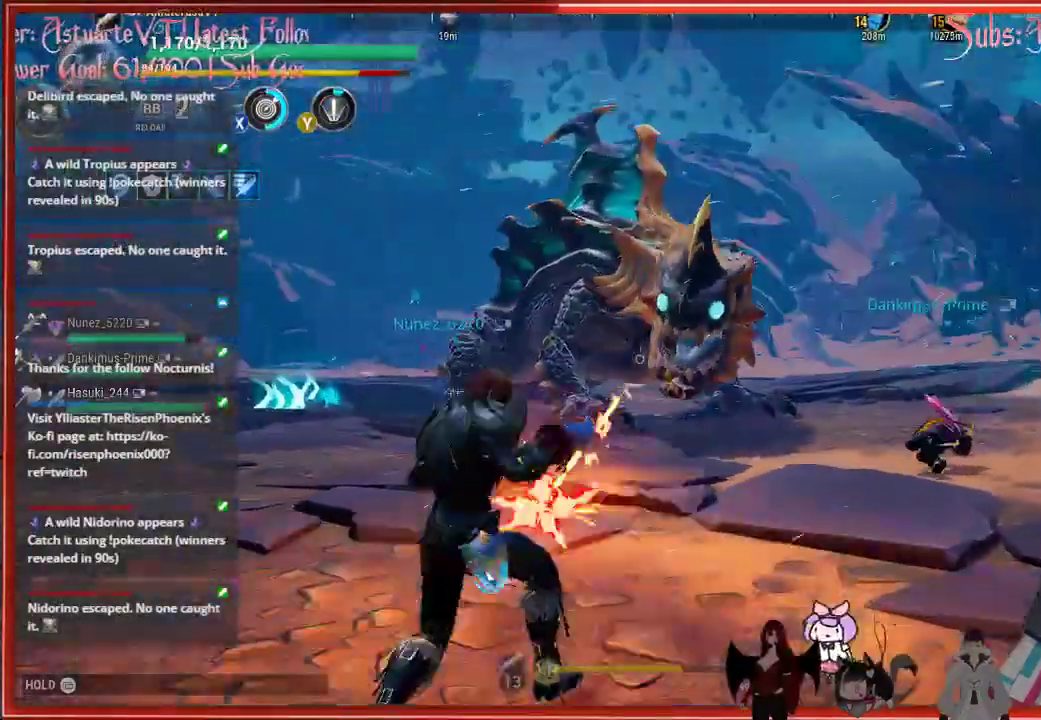
{"buttons": ["R2"], "left_stick": "up-left", "right_stick": "center", "events": [[100, "right_stick", "center"], [283, "left_stick", "up-left"]]}
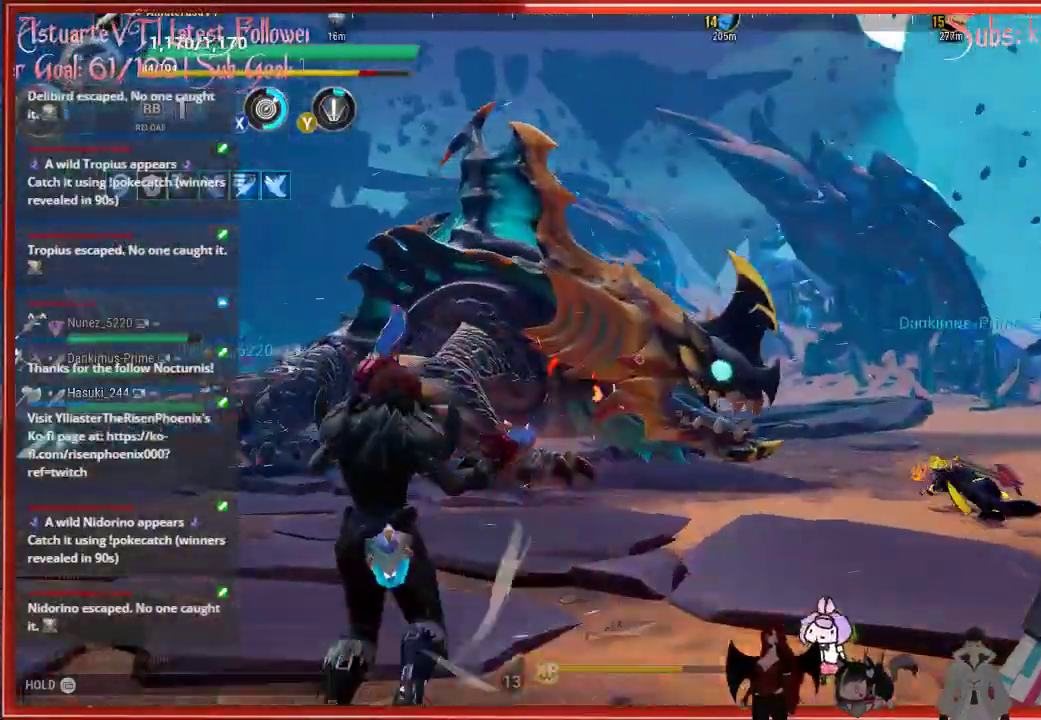
{"buttons": ["R2"], "left_stick": "up-left", "right_stick": "center", "events": []}
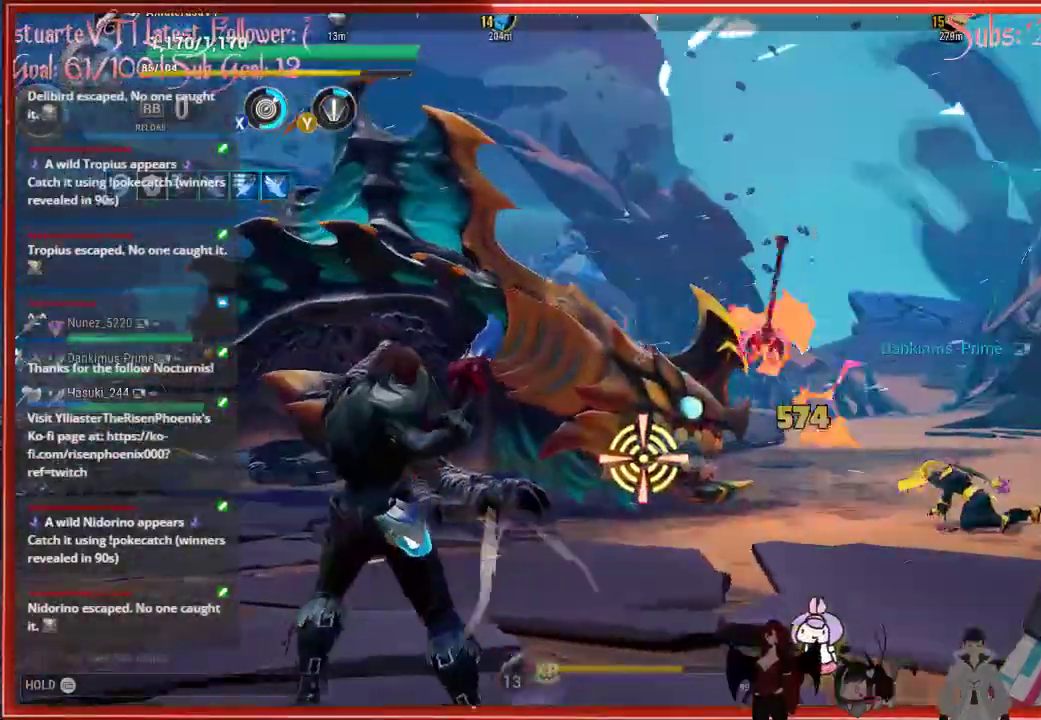
{"buttons": ["R2"], "left_stick": "up-left", "right_stick": "down-right", "events": [[133, "right_stick", "down-right"]]}
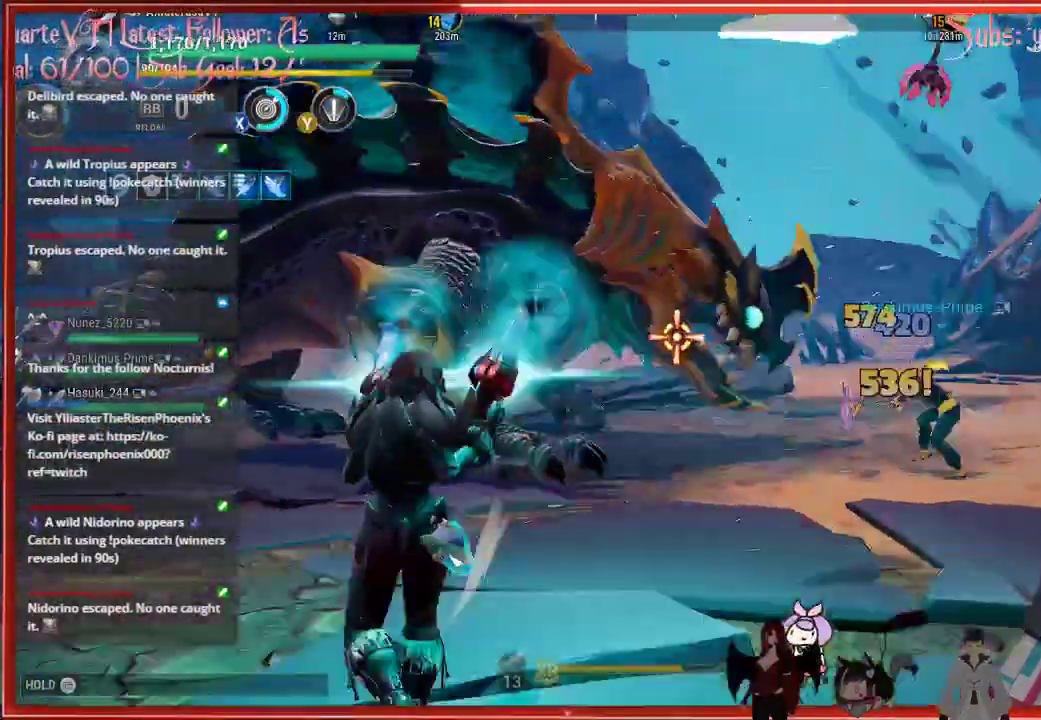
{"buttons": ["R2"], "left_stick": "up-left", "right_stick": "center", "events": [[200, "right_stick", "center"]]}
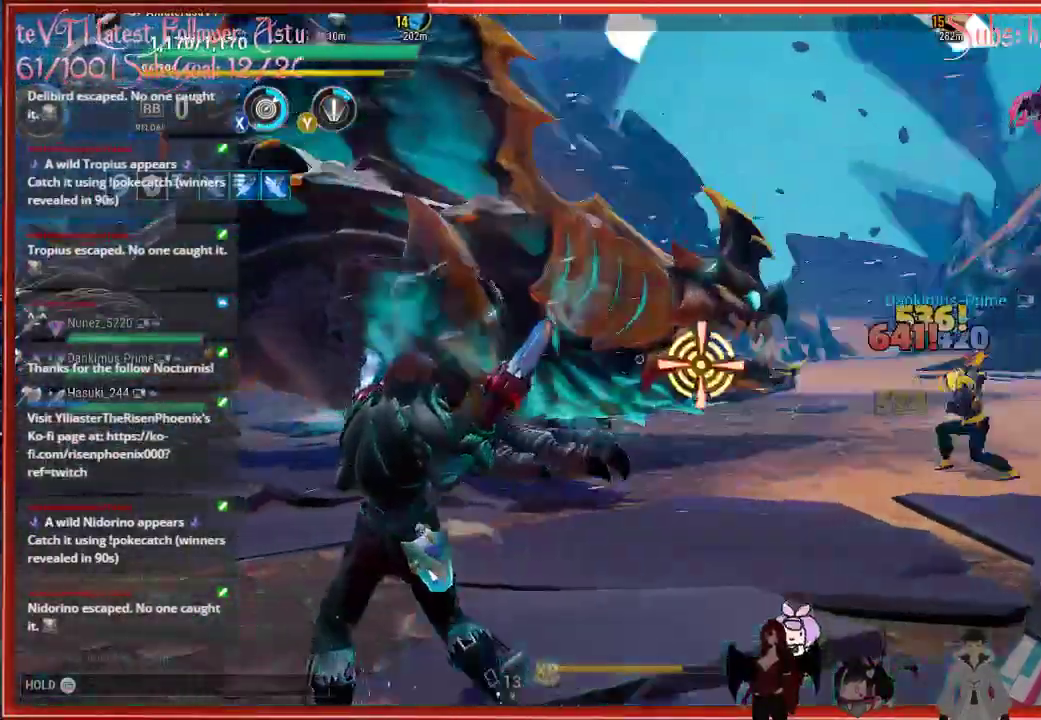
{"buttons": ["R2"], "left_stick": "up-left", "right_stick": "center", "events": []}
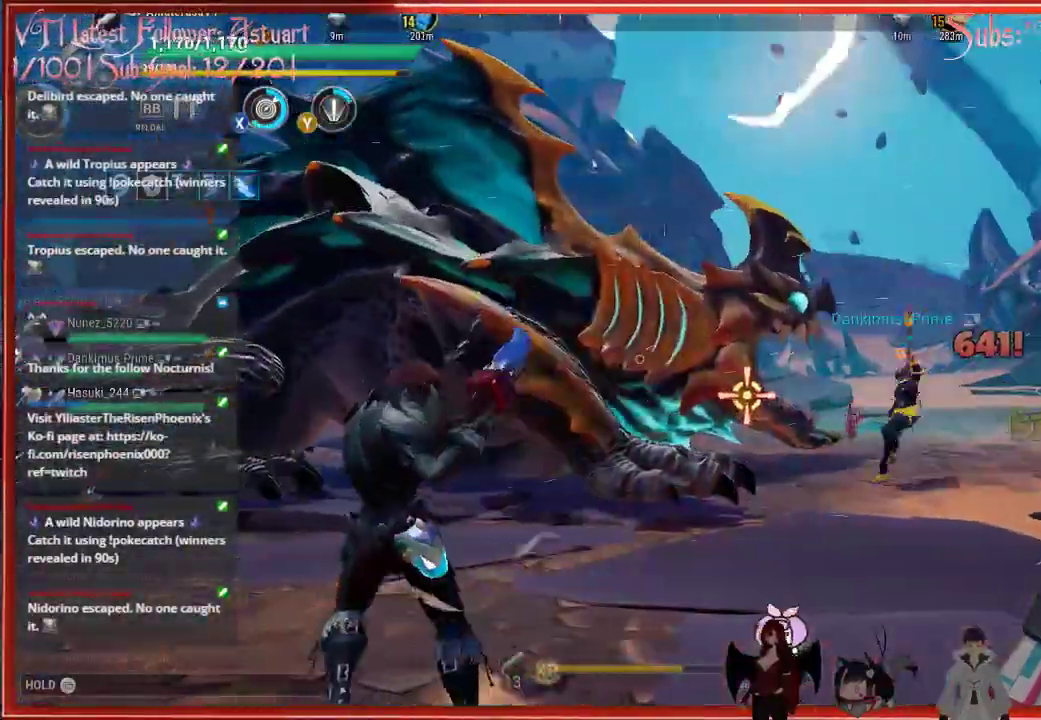
{"buttons": ["R2"], "left_stick": "up-left", "right_stick": "center", "events": []}
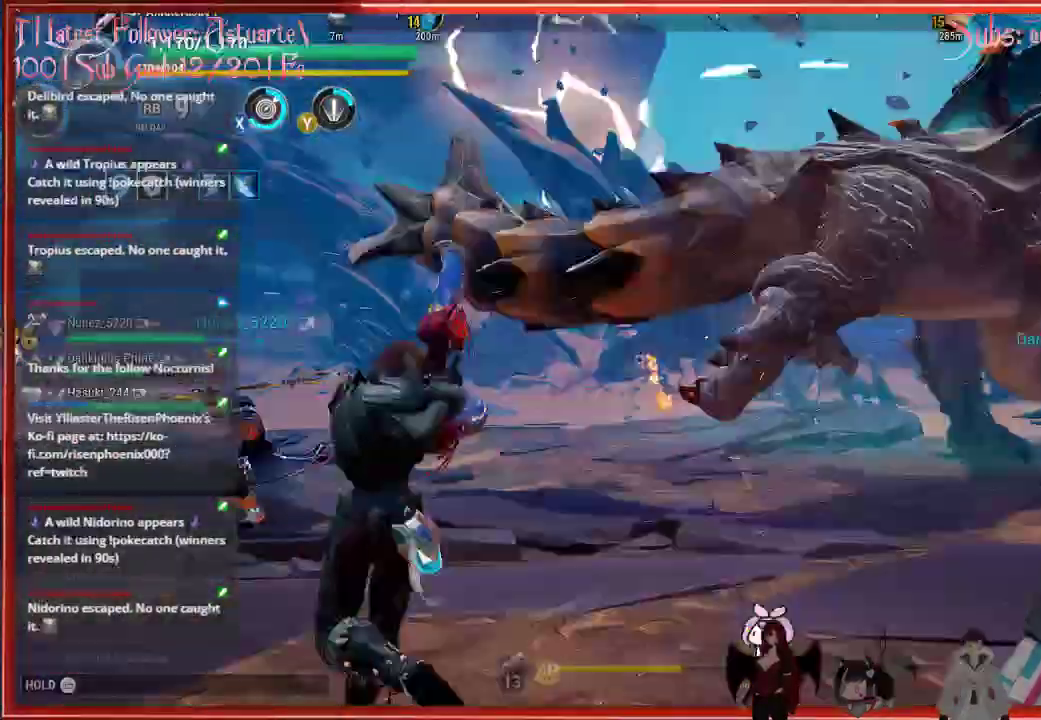
{"buttons": ["R2"], "left_stick": "up-left", "right_stick": "center", "events": []}
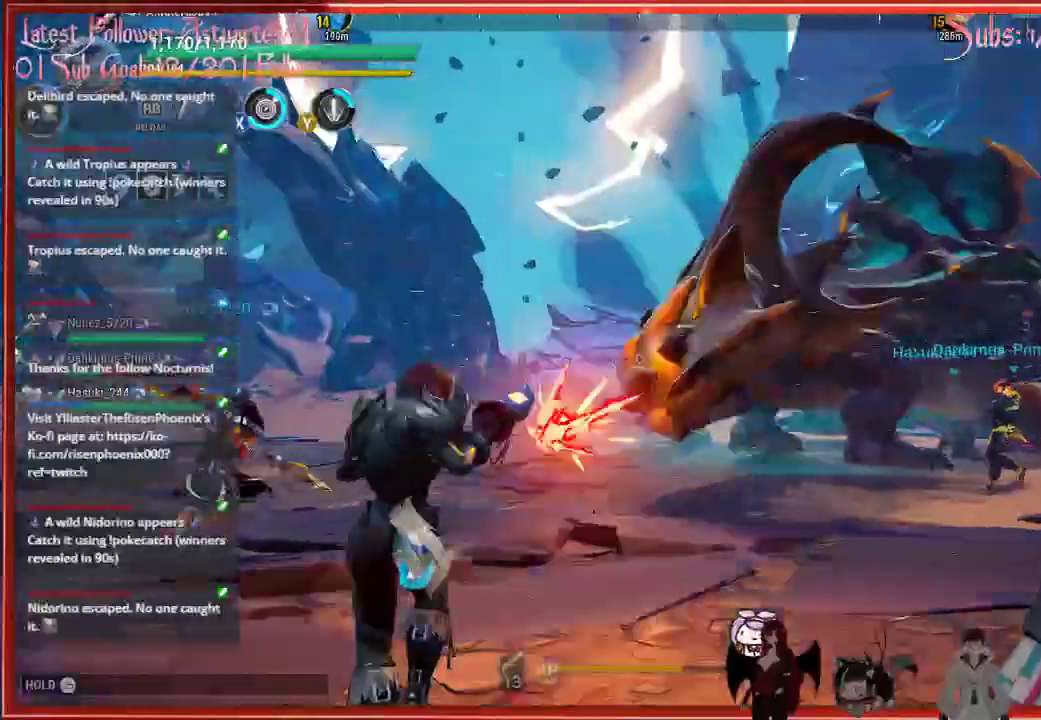
{"buttons": ["R2"], "left_stick": "up", "right_stick": "center", "events": [[17, "left_stick", "up"]]}
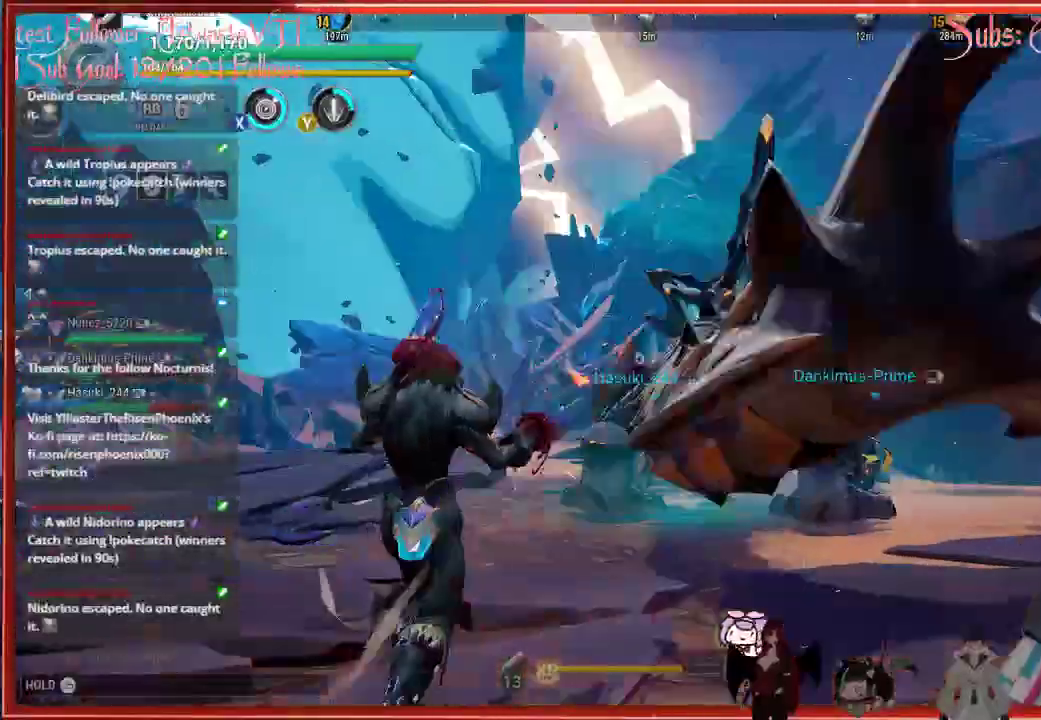
{"buttons": ["R2"], "left_stick": "up-left", "right_stick": "center", "events": [[217, "left_stick", "up-left"]]}
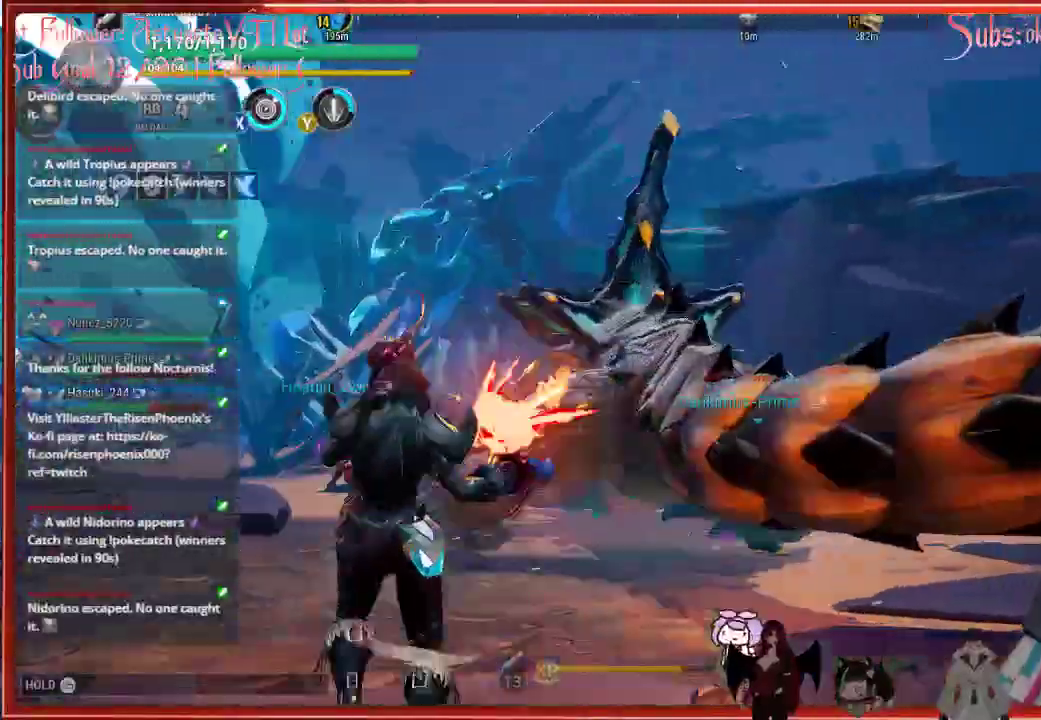
{"buttons": ["R2"], "left_stick": "up-left", "right_stick": "down-right", "events": [[500, "right_stick", "down-right"]]}
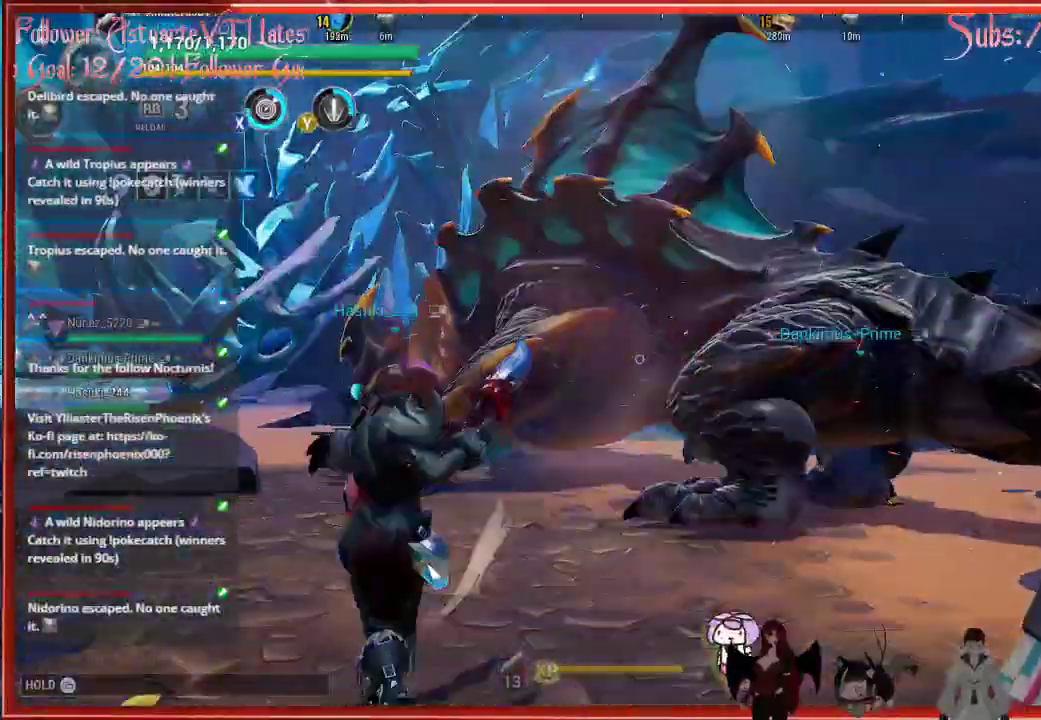
{"buttons": ["R2"], "left_stick": "up-right", "right_stick": "center", "events": [[200, "left_stick", "up"], [217, "right_stick", "center"], [483, "left_stick", "up-right"]]}
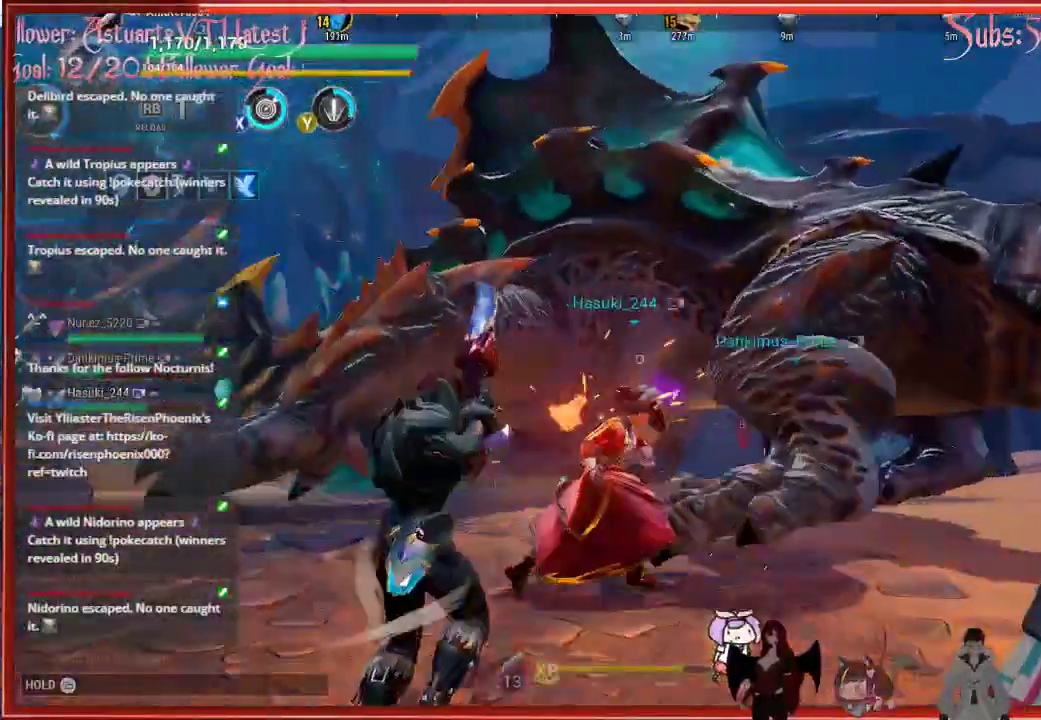
{"buttons": ["R2"], "left_stick": "right", "right_stick": "center", "events": [[17, "left_stick", "right"]]}
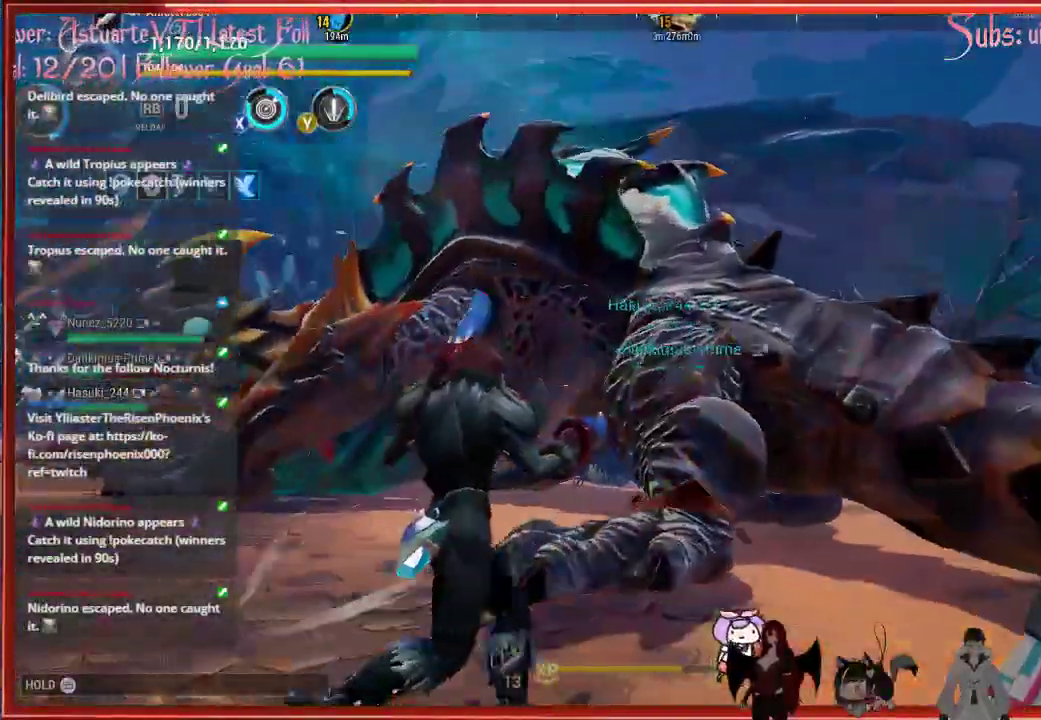
{"buttons": ["R2"], "left_stick": "right", "right_stick": "center", "events": []}
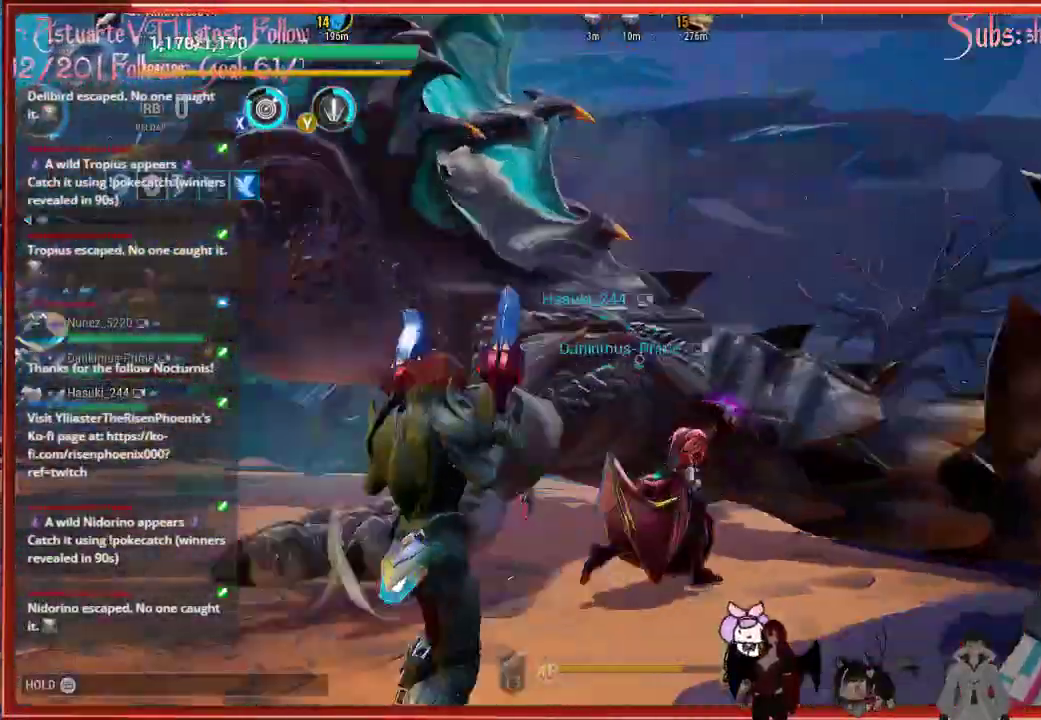
{"buttons": [], "left_stick": "right", "right_stick": "center", "events": [[450, "R2", "up"]]}
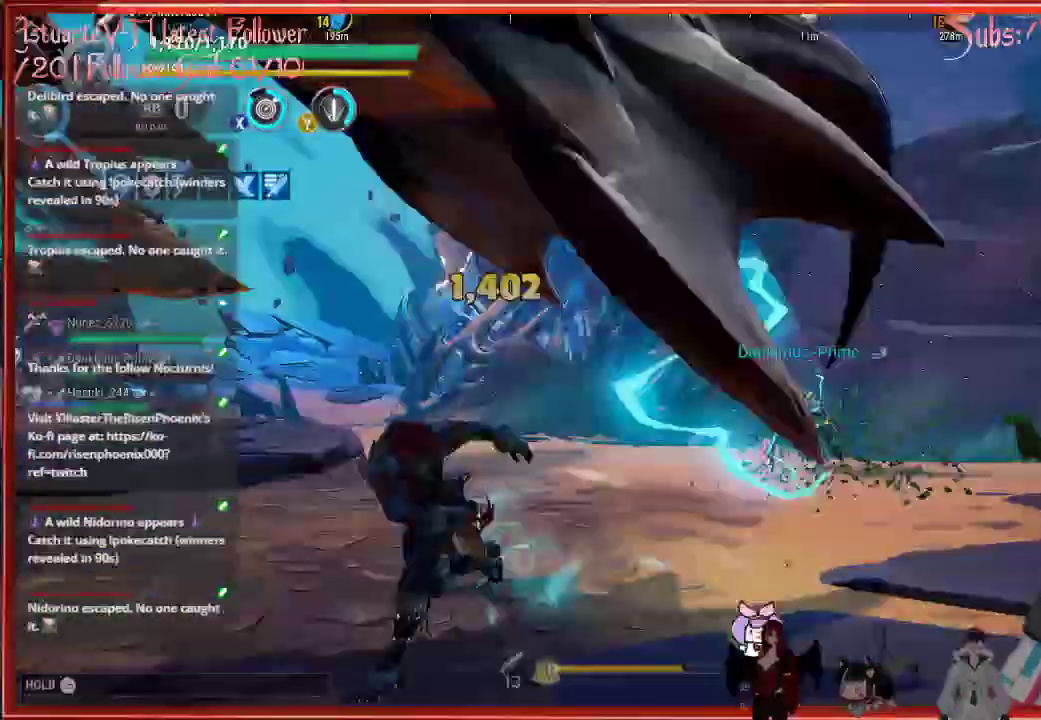
{"buttons": [], "left_stick": "left", "right_stick": "left", "events": [[367, "right_stick", "left"], [483, "left_stick", "left"]]}
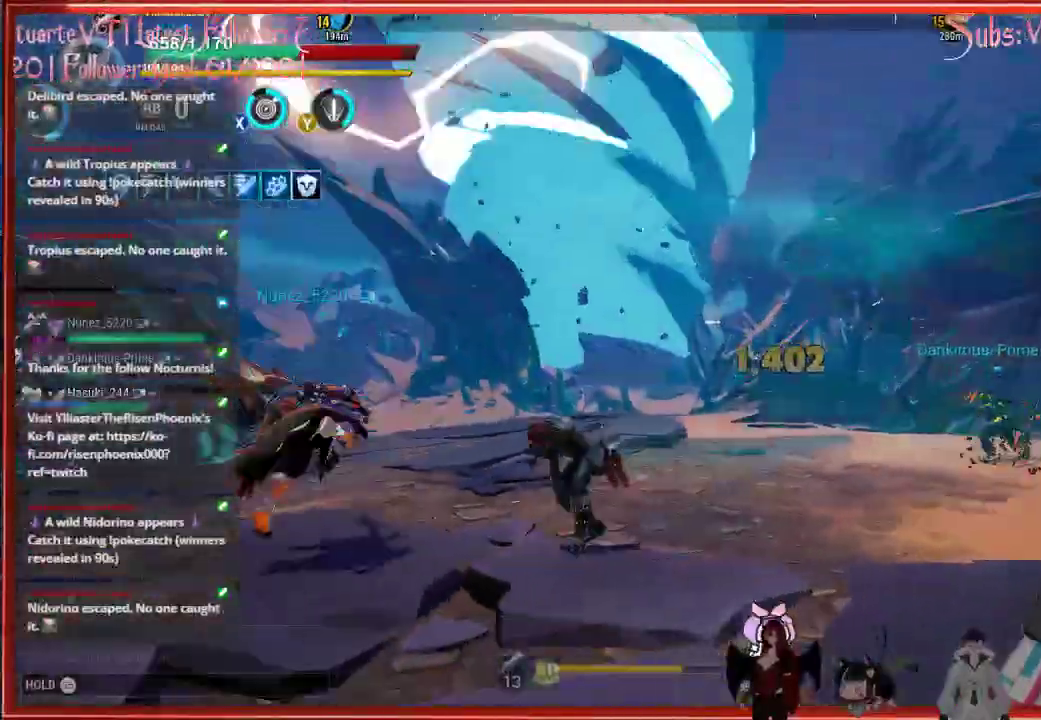
{"buttons": [], "left_stick": "left", "right_stick": "left", "events": []}
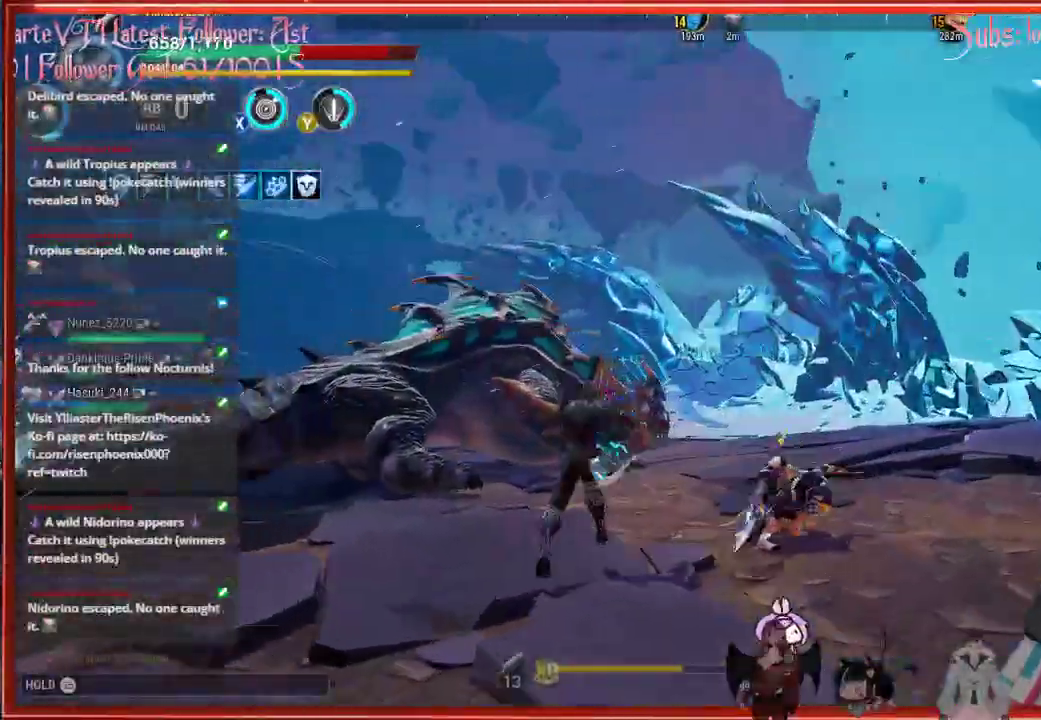
{"buttons": [], "left_stick": "up-left", "right_stick": "center", "events": [[83, "right_stick", "center"], [267, "left_stick", "up-left"]]}
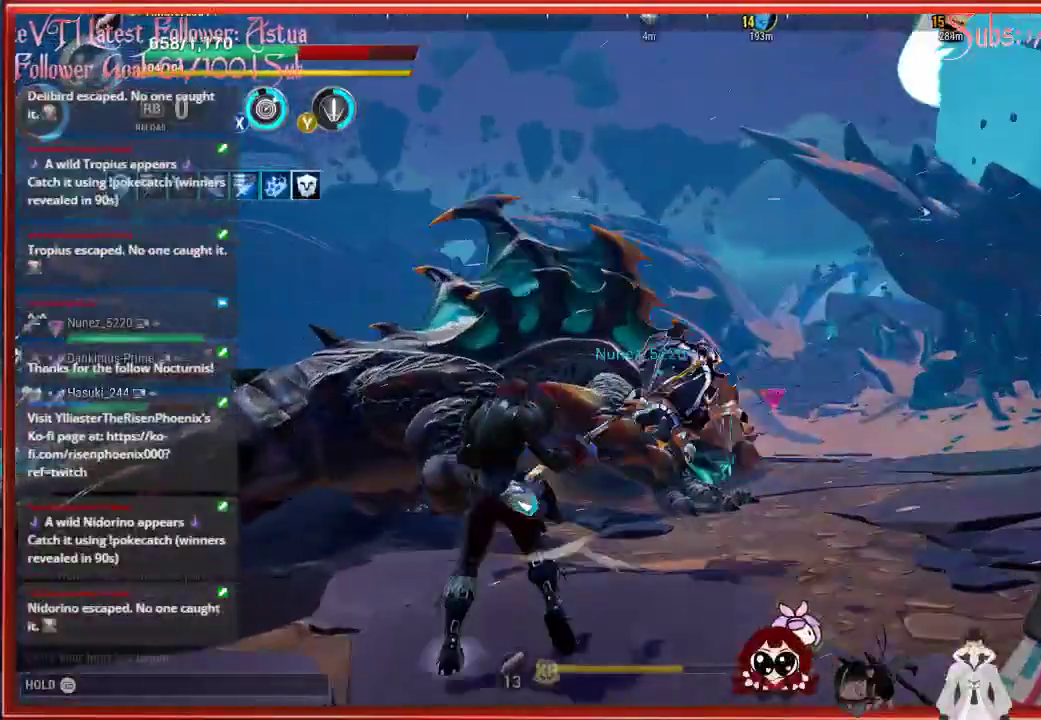
{"buttons": [], "left_stick": "up-left", "right_stick": "center", "events": []}
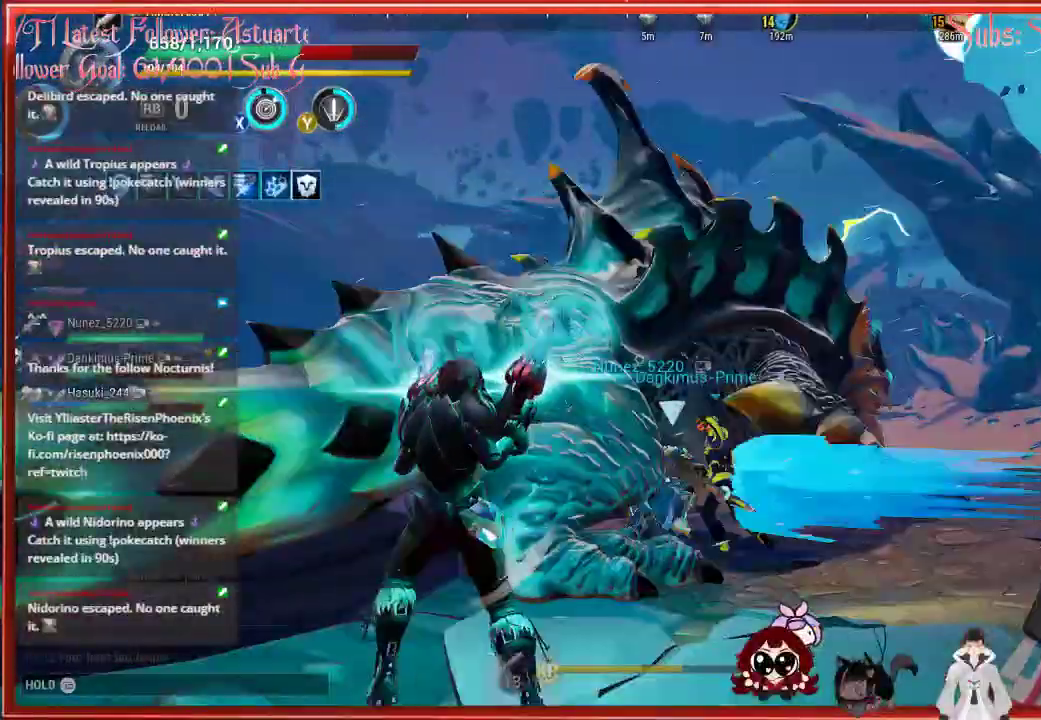
{"buttons": [], "left_stick": "up-left", "right_stick": "center", "events": []}
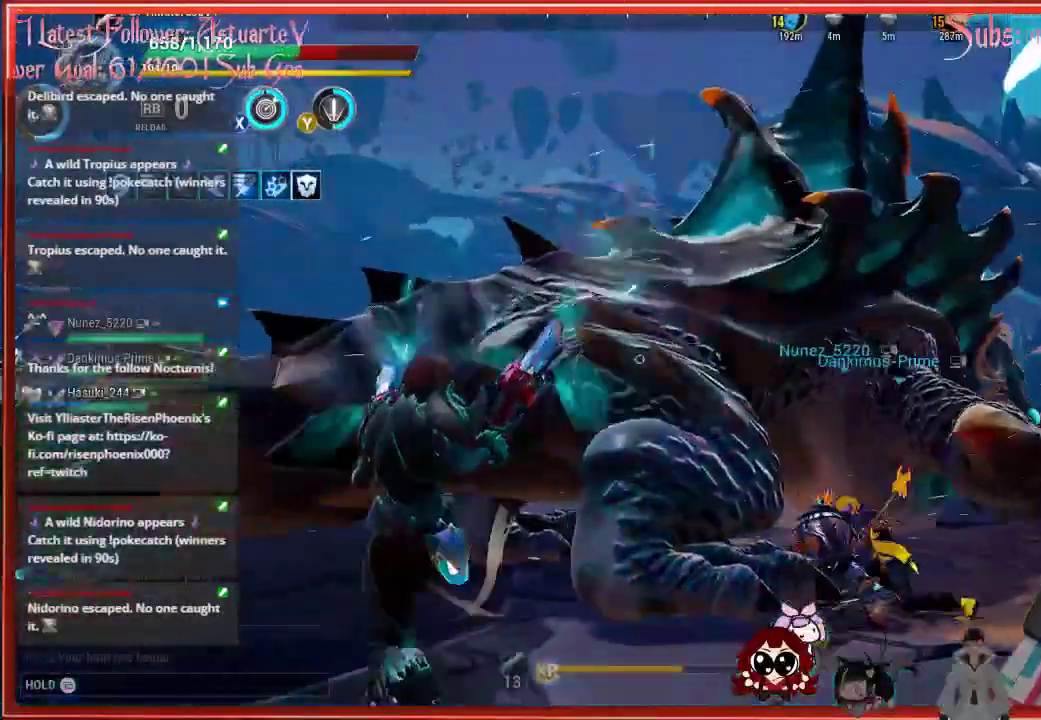
{"buttons": [], "left_stick": "left", "right_stick": "center", "events": [[50, "left_stick", "left"]]}
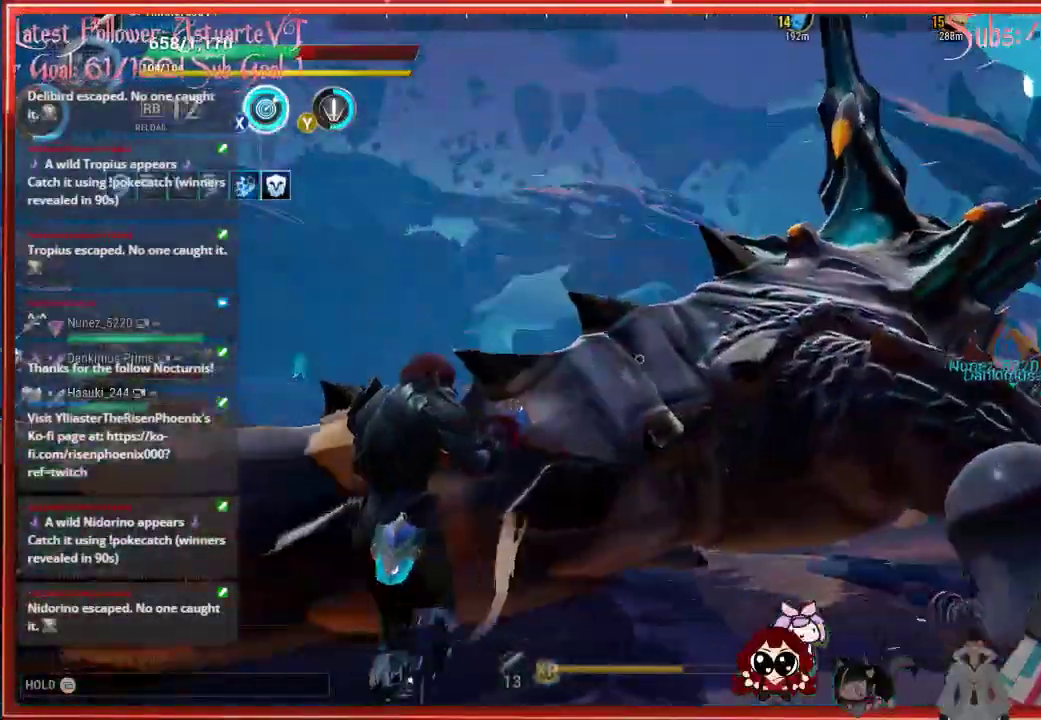
{"buttons": ["R2"], "left_stick": "left", "right_stick": "right", "events": [[100, "R1", "down"], [400, "R1", "up"], [400, "right_stick", "right"], [500, "R2", "down"]]}
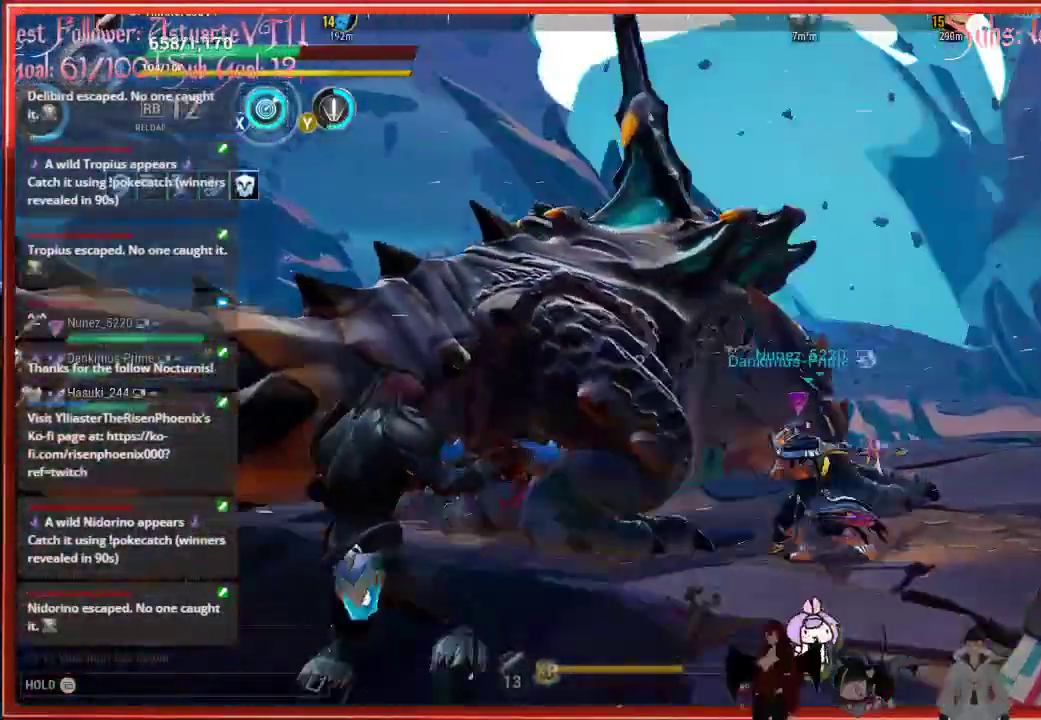
{"buttons": [], "left_stick": "left", "right_stick": "center", "events": [[50, "right_stick", "center"], [467, "R2", "up"]]}
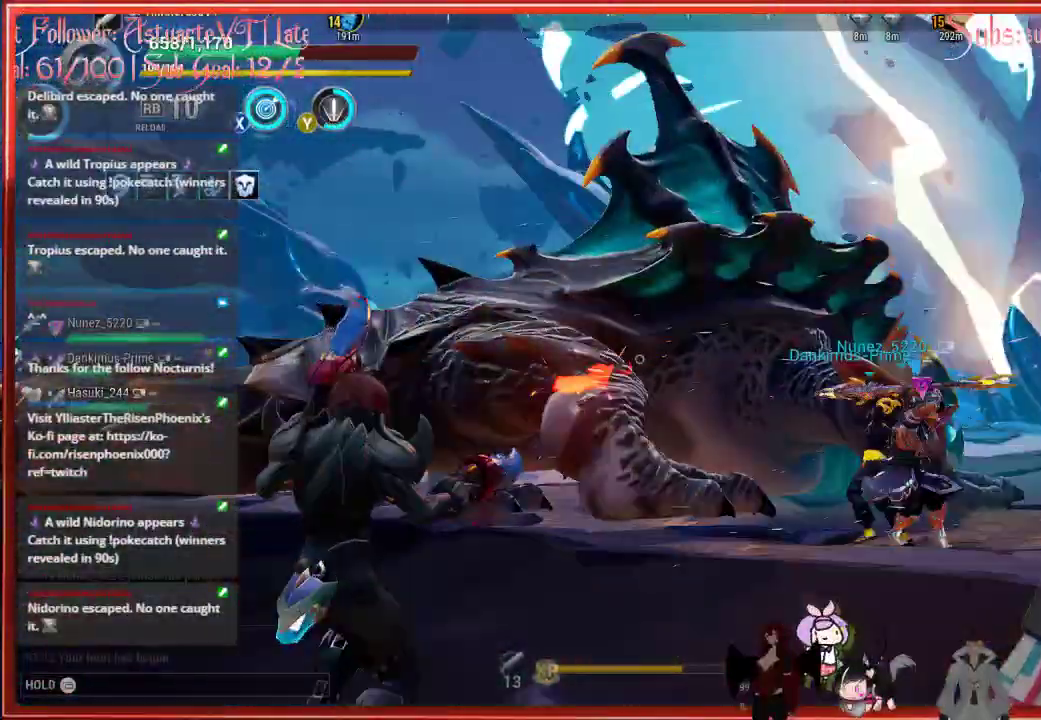
{"buttons": [], "left_stick": "up-left", "right_stick": "center", "events": [[83, "R1", "down"], [217, "R1", "up"], [317, "left_stick", "up-left"]]}
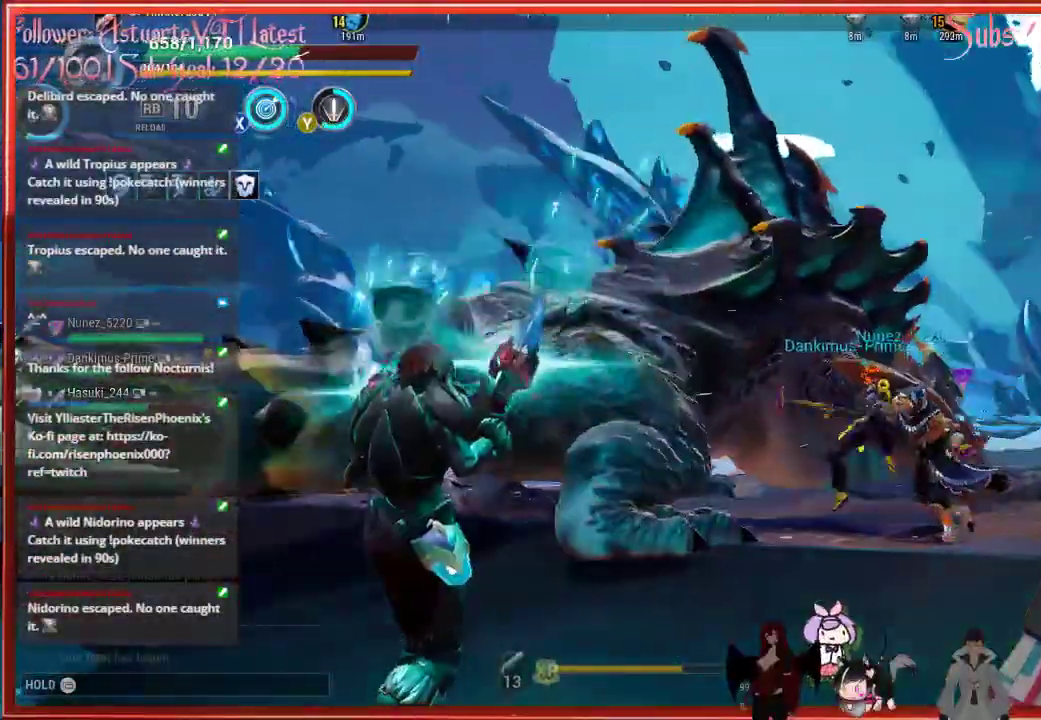
{"buttons": [], "left_stick": "up-left", "right_stick": "center", "events": []}
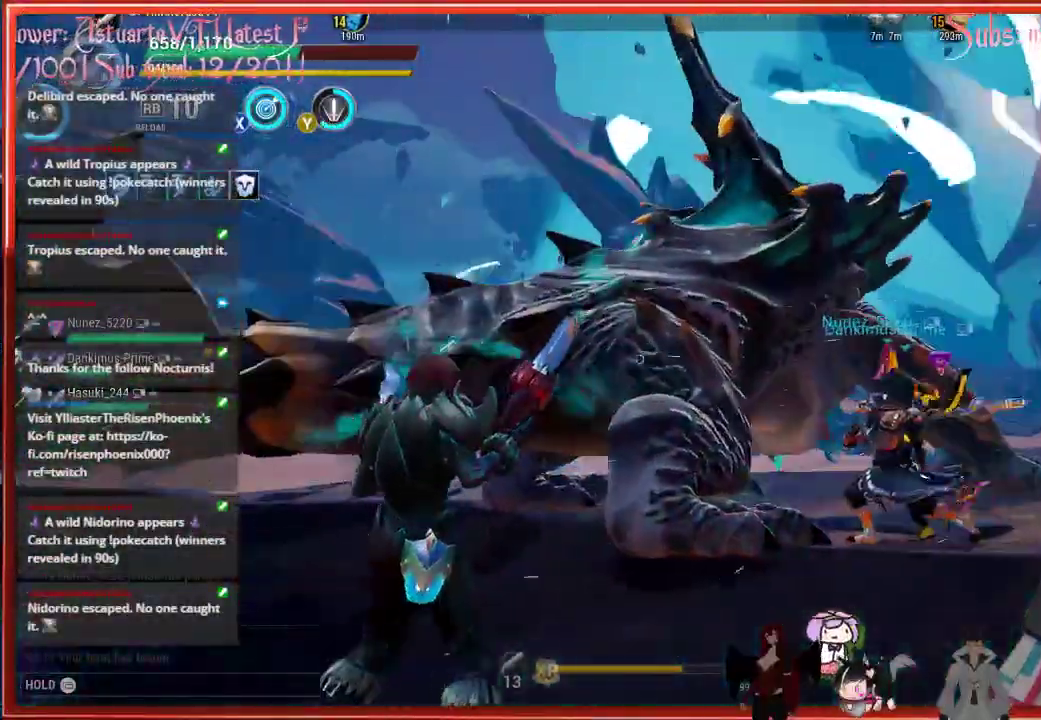
{"buttons": [], "left_stick": "up-left", "right_stick": "center", "events": []}
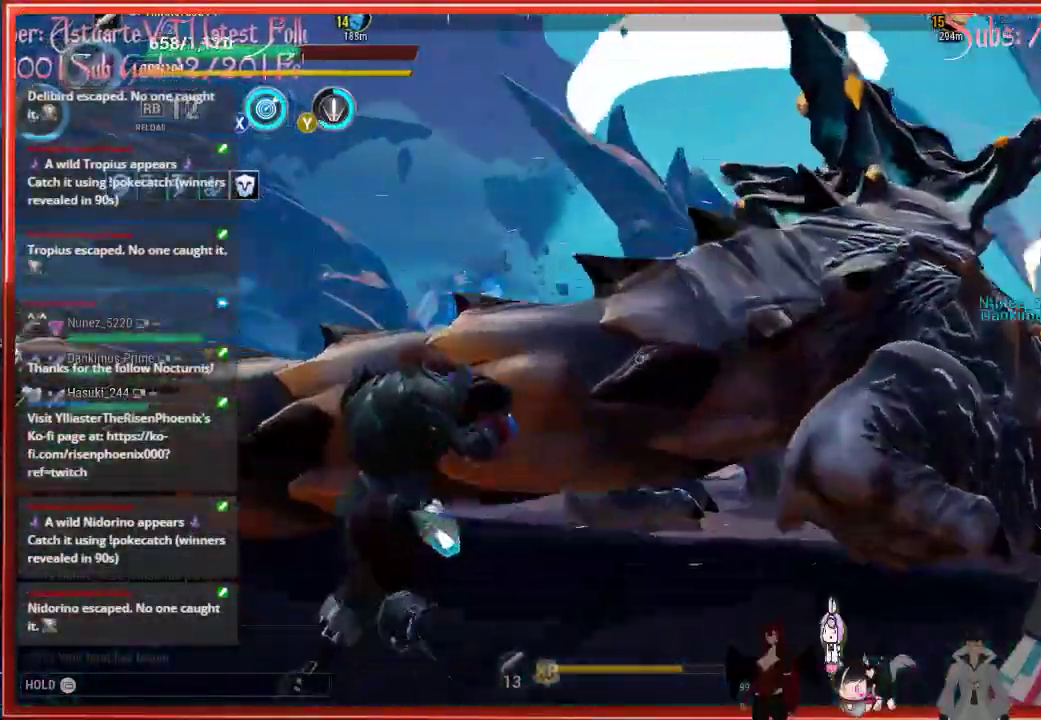
{"buttons": [], "left_stick": "up-left", "right_stick": "center", "events": []}
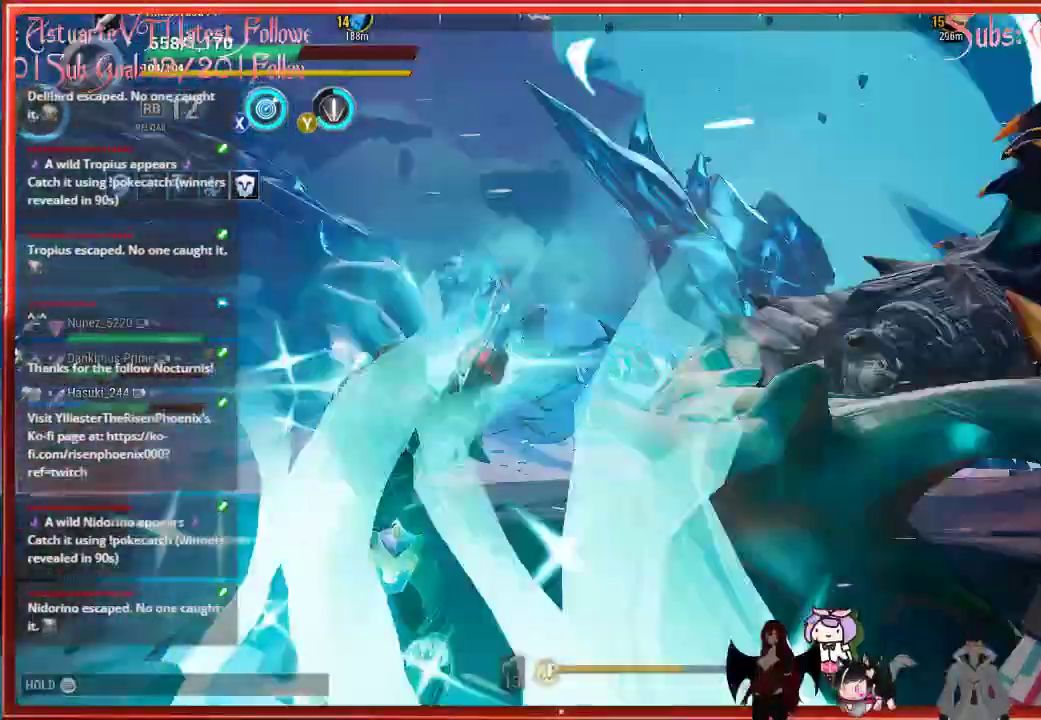
{"buttons": [], "left_stick": "up-left", "right_stick": "center", "events": []}